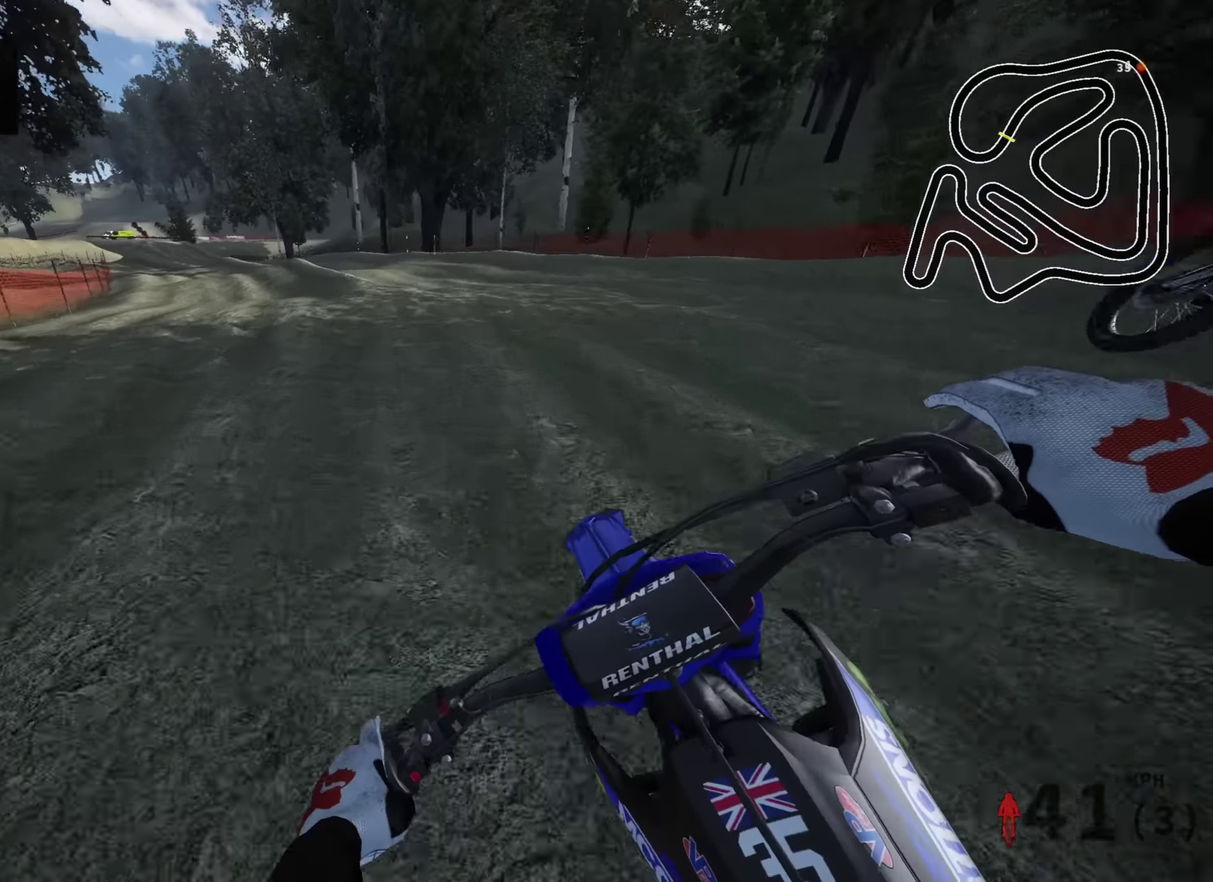
Gameplay with a controller (PlayStation layout); each line is a JSON object with the inputs held at the frame after it (dt_ms = milliseconds from this image to that frame). "events" lists button and stick changes between this image and that frame as [ms after this image, input, new state], when the widget could be followed in between.
{"dt_ms": 700, "buttons": ["R2"], "left_stick": "down-left", "right_stick": "center", "events": [[17, "right_stick", "down-right"], [600, "right_stick", "center"]]}
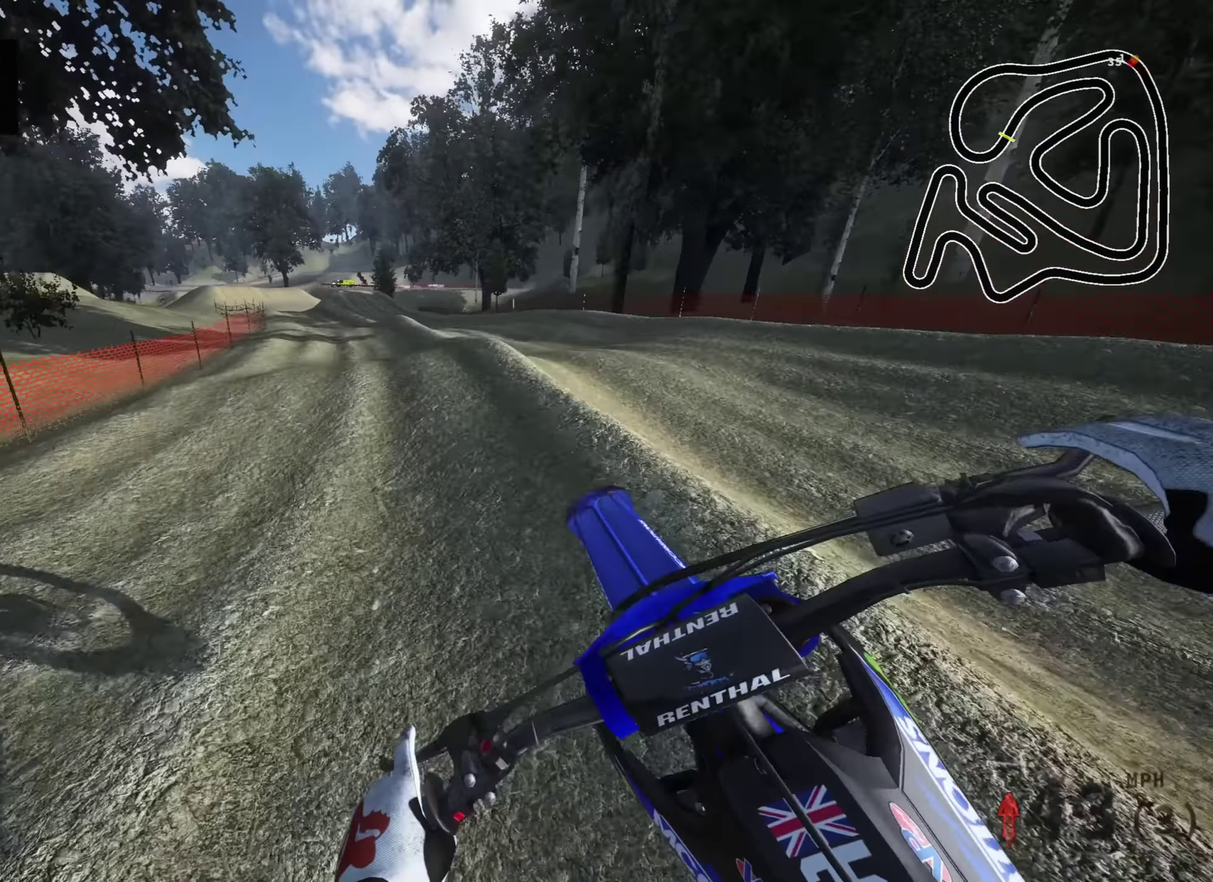
{"dt_ms": 300, "buttons": ["R2"], "left_stick": "down-left", "right_stick": "down", "events": [[33, "R2", "up"], [133, "R2", "down"], [283, "right_stick", "down"]]}
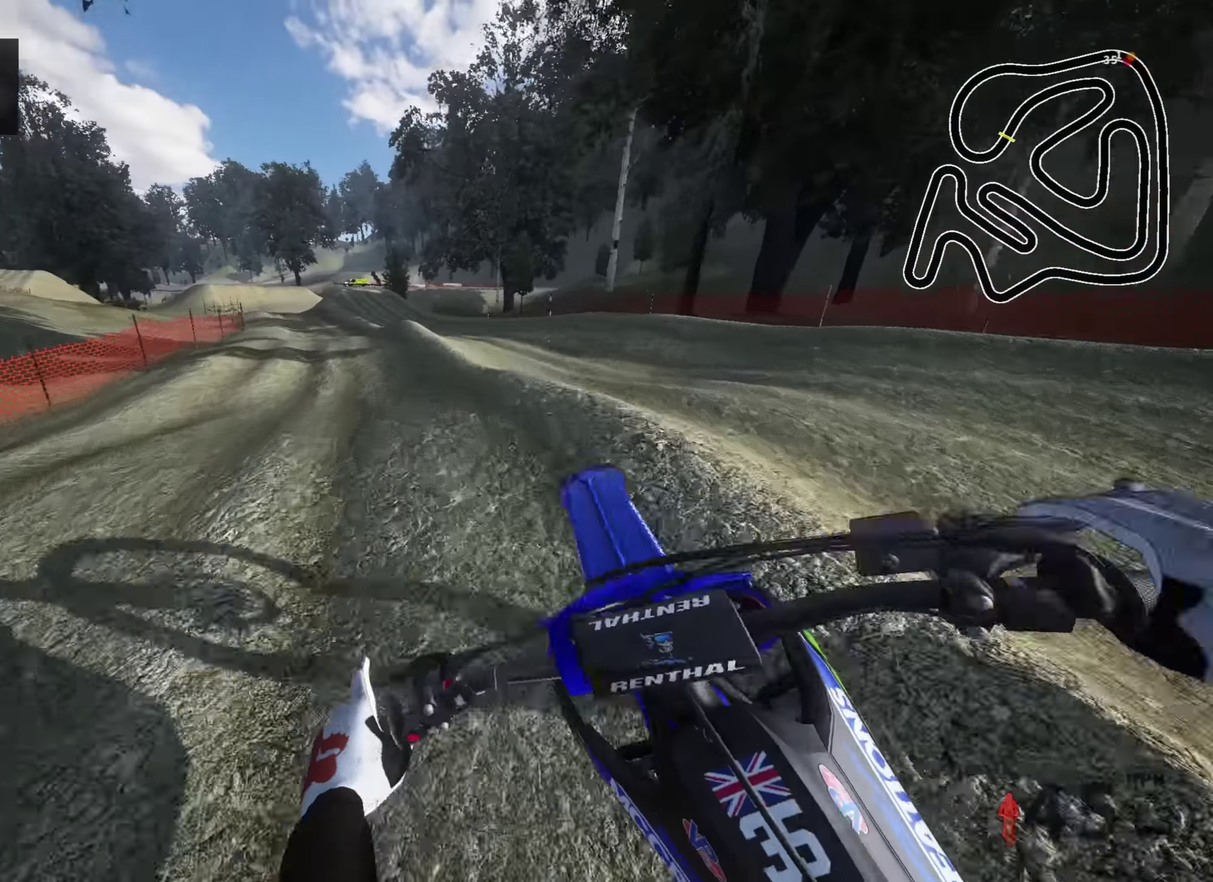
{"dt_ms": 700, "buttons": ["R2"], "left_stick": "down-left", "right_stick": "down", "events": [[183, "right_stick", "center"], [217, "TRIANGLE", "down"], [233, "left_stick", "down"], [300, "TRIANGLE", "up"], [600, "right_stick", "down"], [617, "left_stick", "down-left"]]}
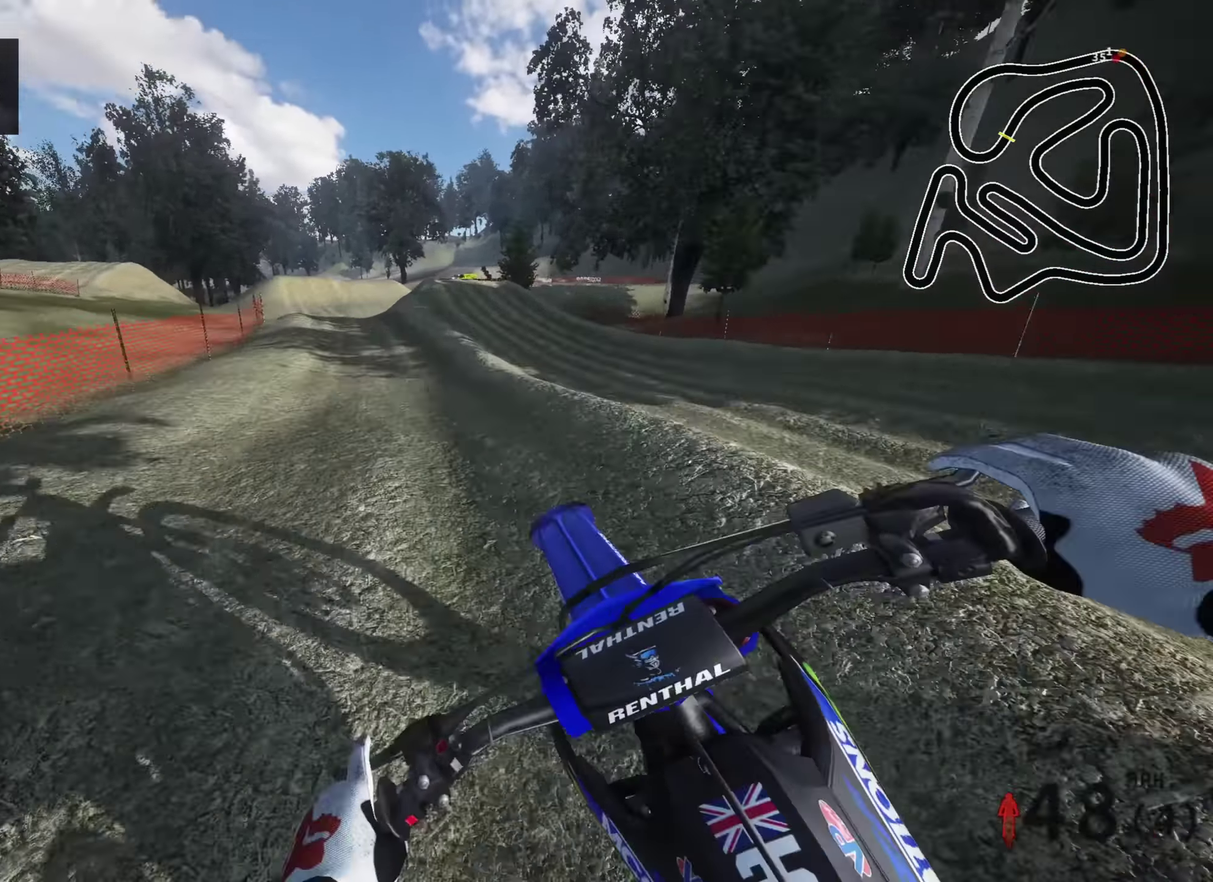
{"dt_ms": 300, "buttons": ["R2"], "left_stick": "down", "right_stick": "up", "events": [[17, "left_stick", "down"], [167, "right_stick", "center"], [300, "right_stick", "up"]]}
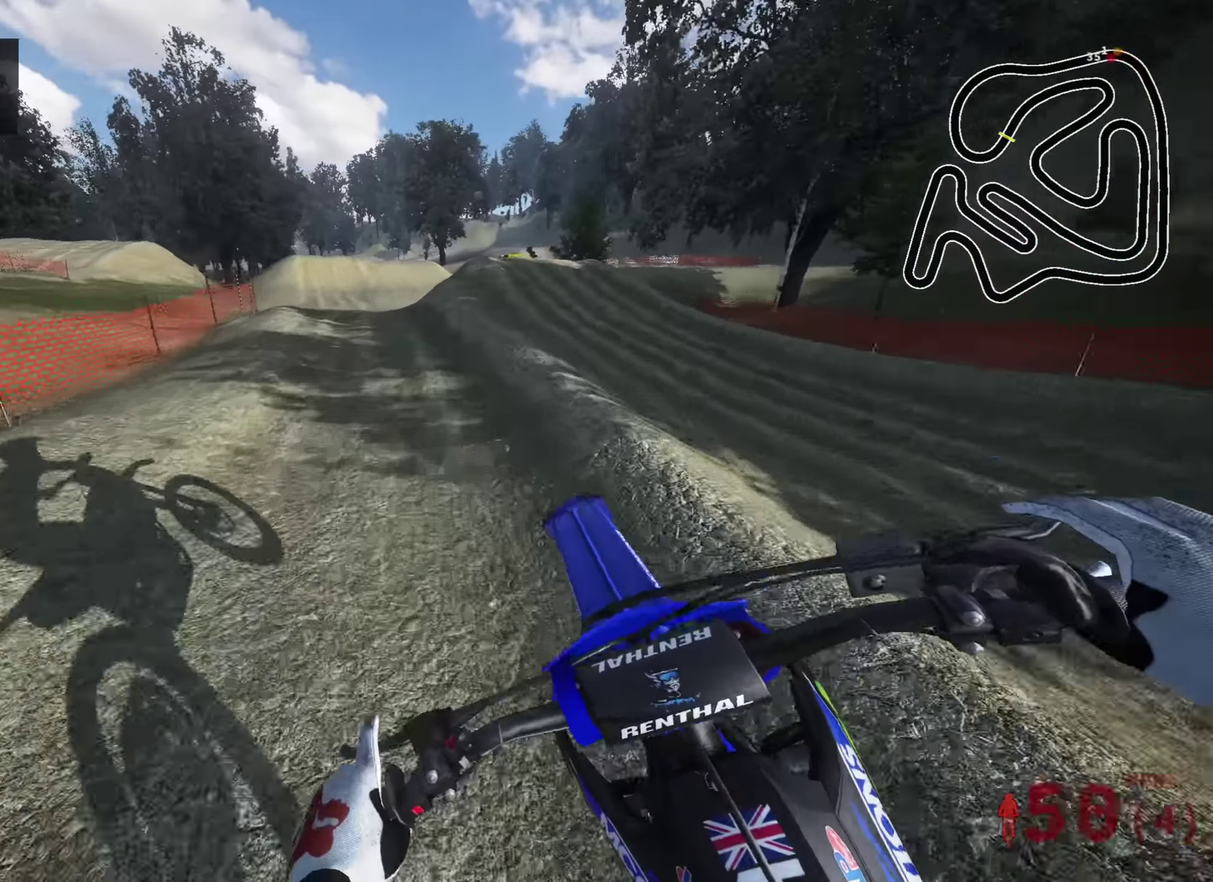
{"dt_ms": 900, "buttons": [], "left_stick": "down-left", "right_stick": "up-right"}
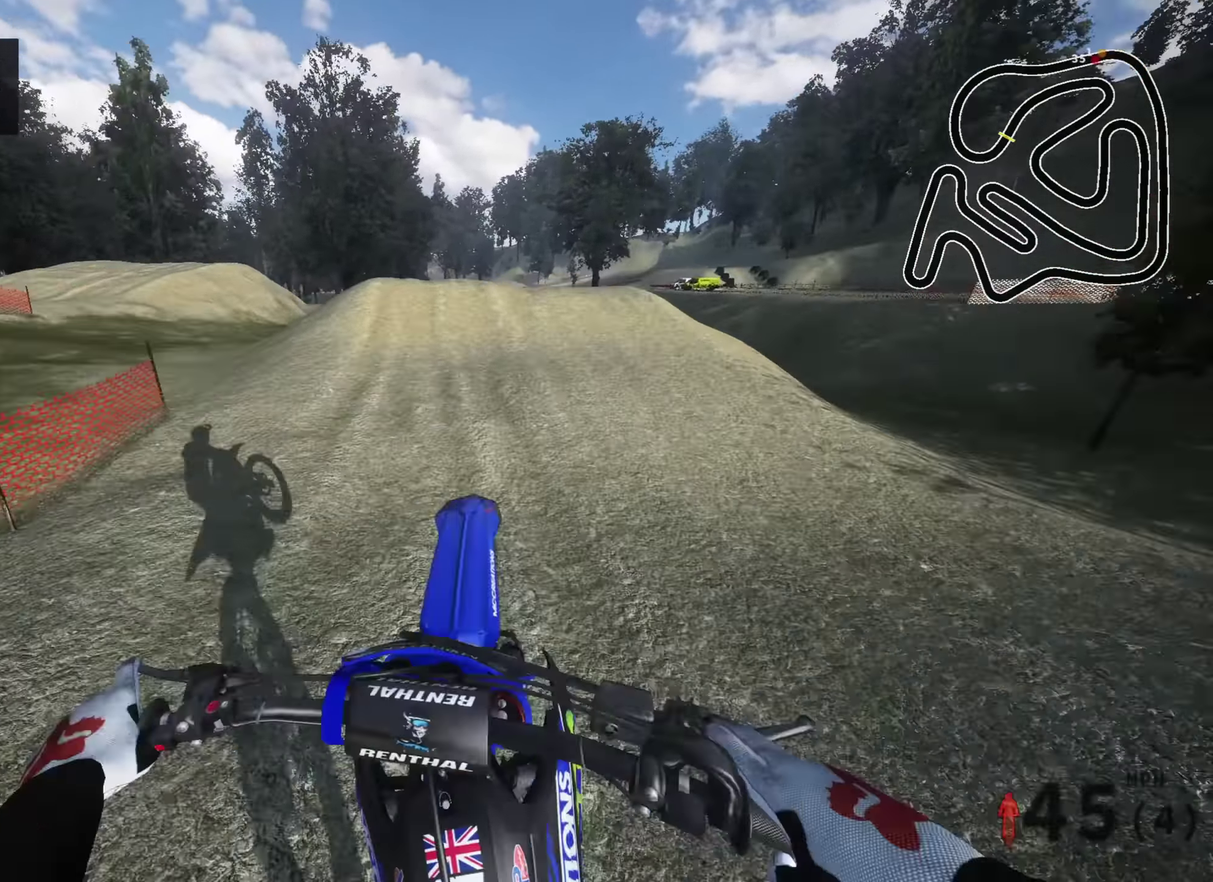
{"dt_ms": 300, "buttons": ["R2"], "left_stick": "center", "right_stick": "center", "events": [[167, "right_stick", "up"], [250, "R2", "down"], [267, "left_stick", "center"], [300, "right_stick", "center"]]}